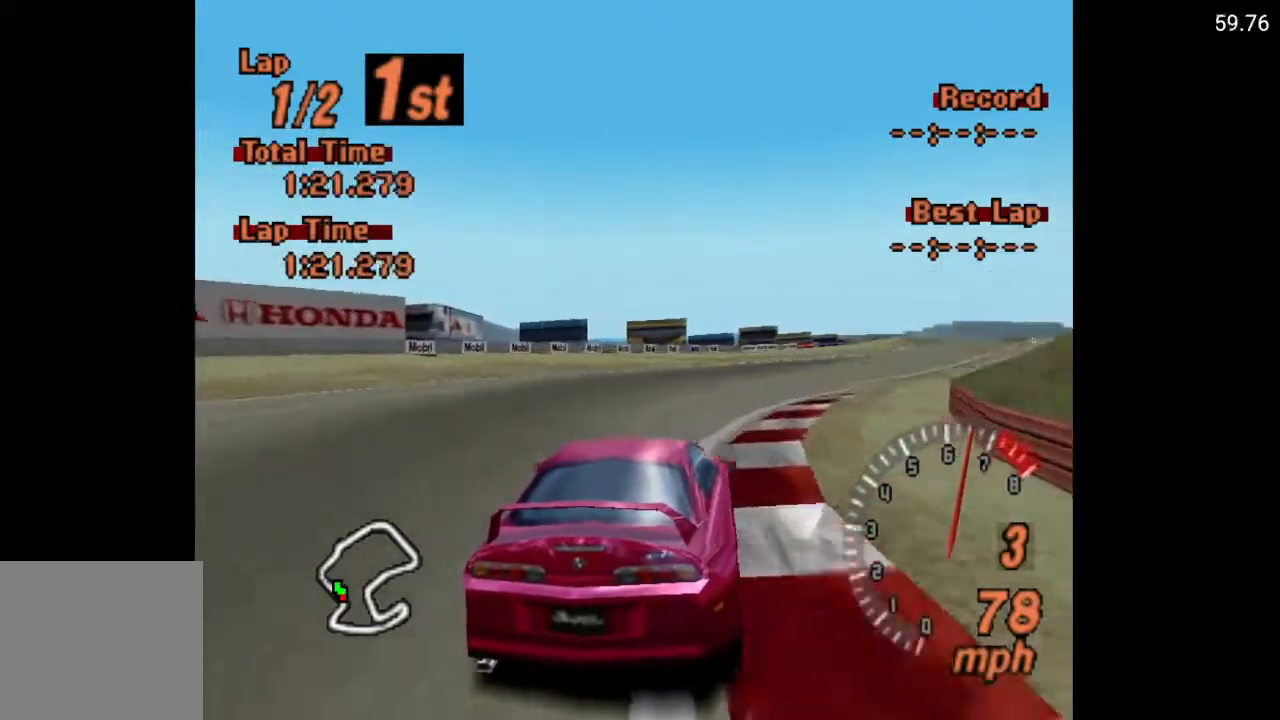
Gameplay with a controller (Xbox layout); each line is a JSON object with the inputs held at the frame after it. "events" lists button and stick changes between this image and that frame as [ms after this image, input, new state], when the widget could be followed in between.
{"buttons": ["A", "DPAD_RIGHT"], "left_stick": "center", "right_stick": "center", "events": []}
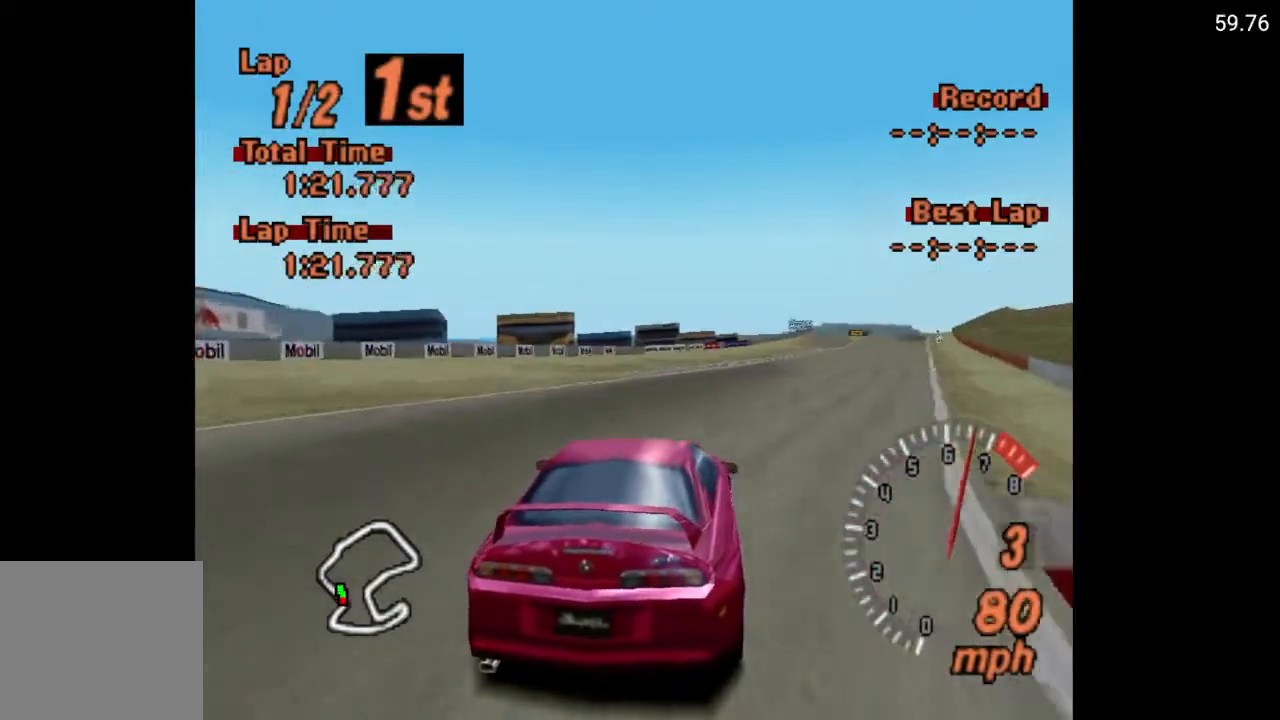
{"buttons": ["A"], "left_stick": "center", "right_stick": "center", "events": [[167, "DPAD_RIGHT", "up"]]}
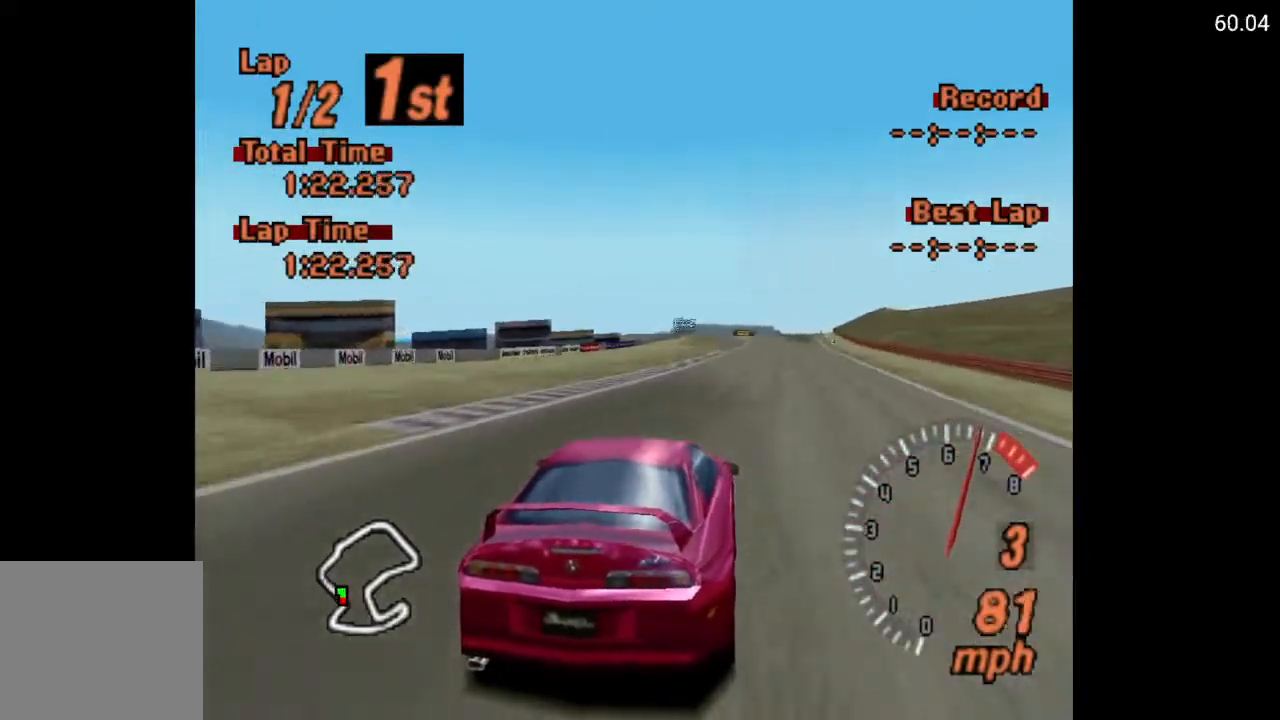
{"buttons": ["A"], "left_stick": "center", "right_stick": "center", "events": [[17, "R2", "down"], [200, "R2", "up"]]}
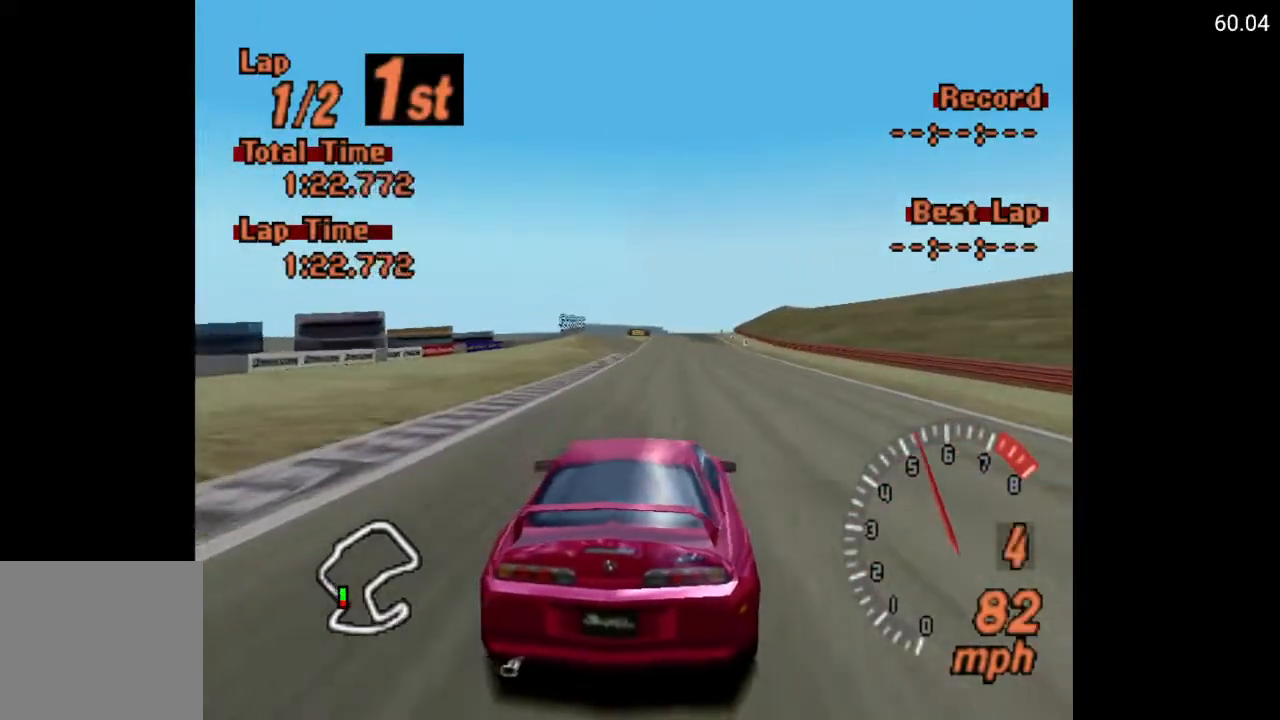
{"buttons": ["A"], "left_stick": "center", "right_stick": "center", "events": [[100, "DPAD_RIGHT", "down"], [217, "DPAD_RIGHT", "up"]]}
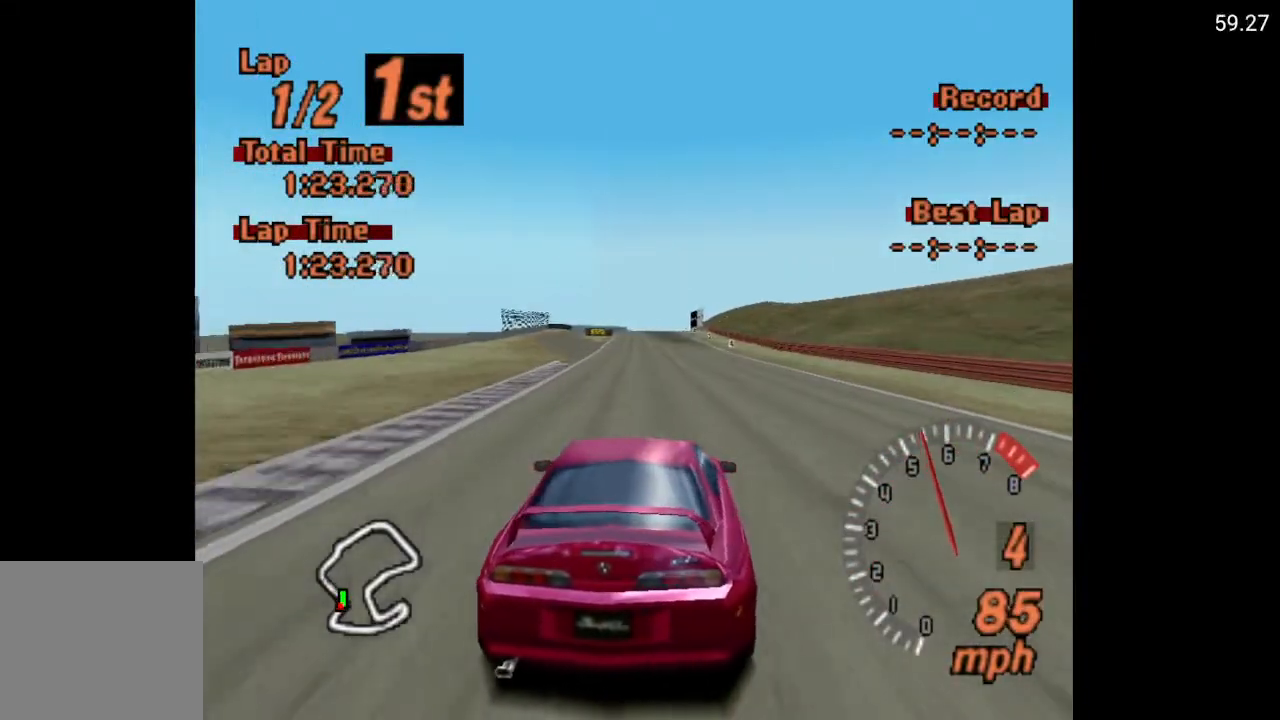
{"buttons": ["A"], "left_stick": "center", "right_stick": "center", "events": []}
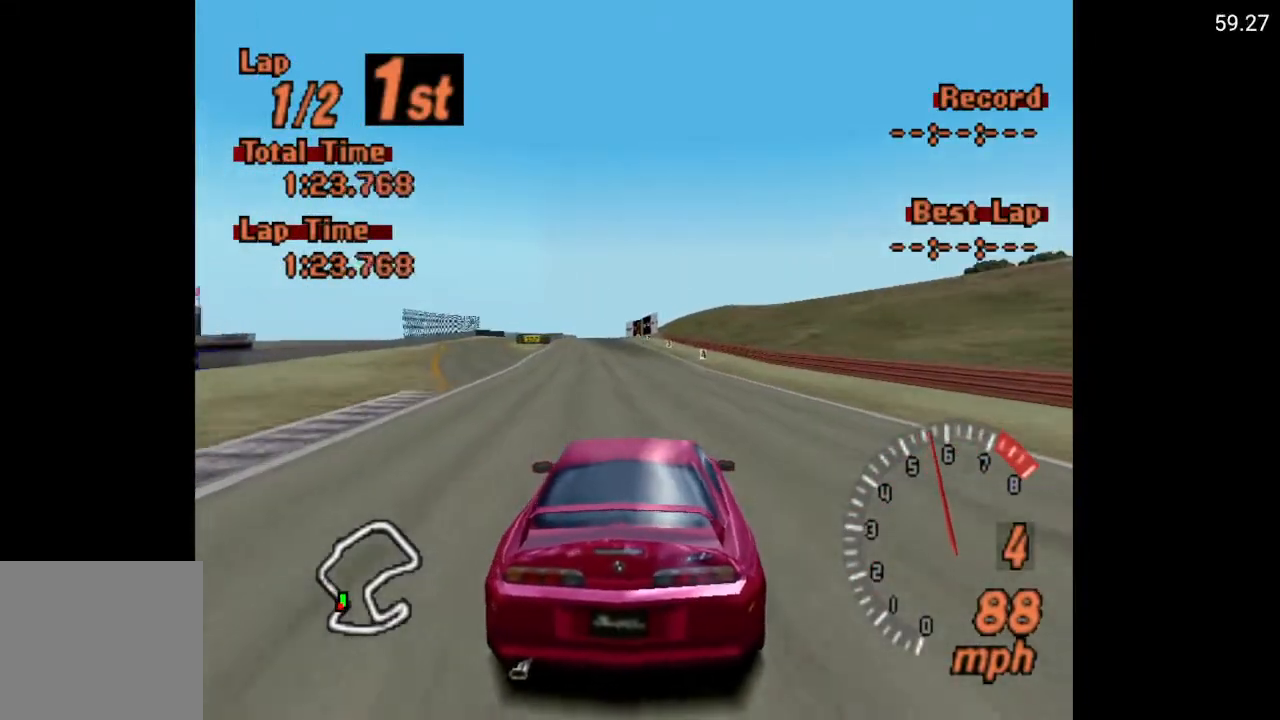
{"buttons": ["A", "DPAD_LEFT"], "left_stick": "center", "right_stick": "center", "events": [[450, "DPAD_LEFT", "down"]]}
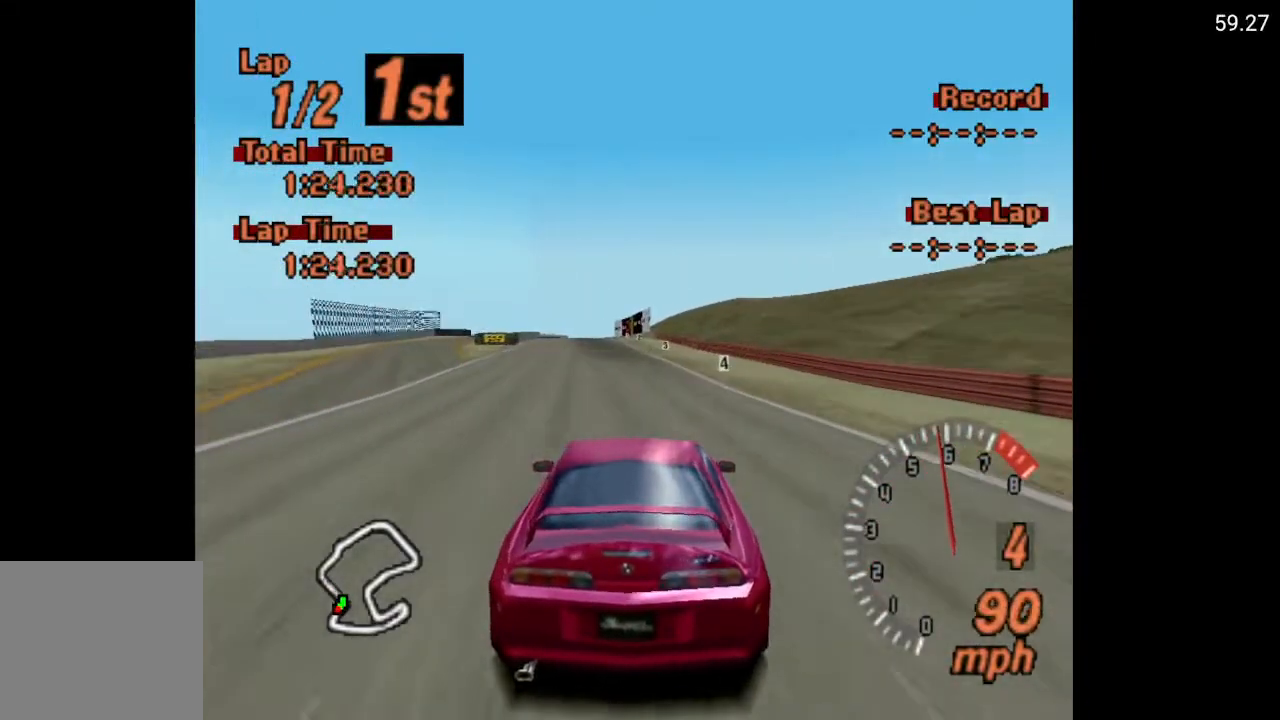
{"buttons": ["A"], "left_stick": "center", "right_stick": "center", "events": [[17, "DPAD_LEFT", "up"]]}
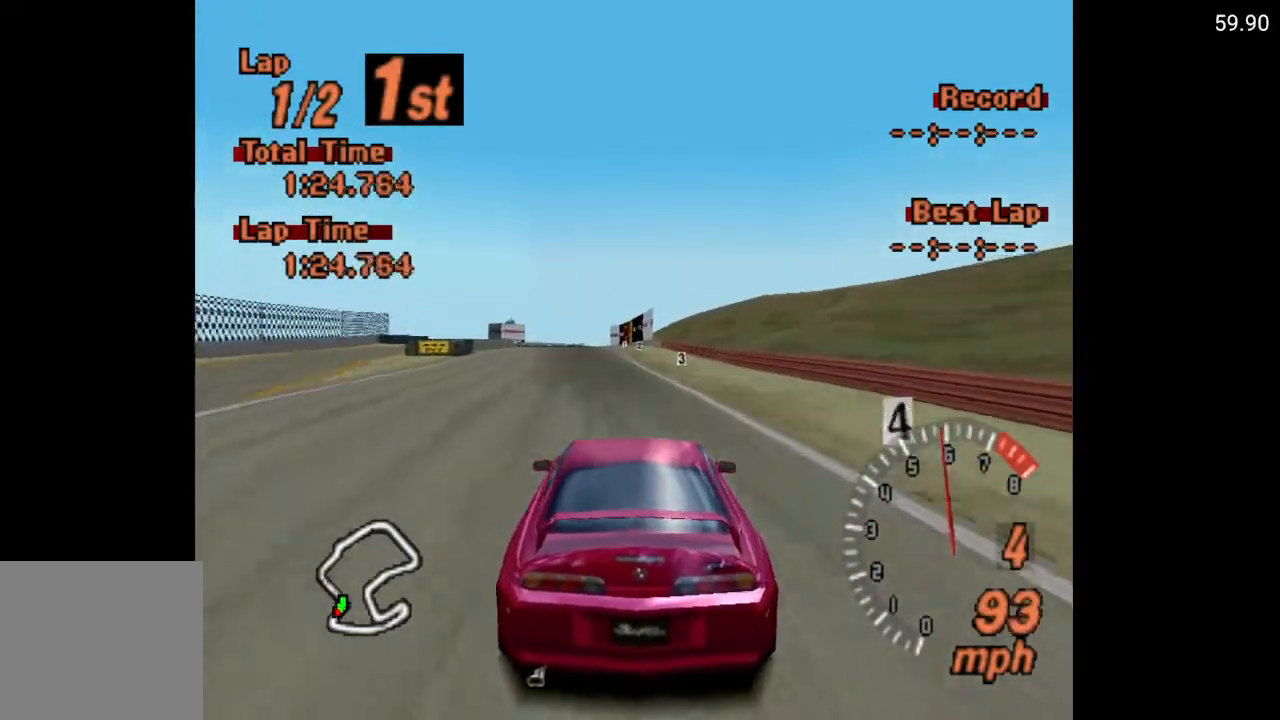
{"buttons": ["X", "L2"], "left_stick": "center", "right_stick": "center", "events": [[17, "DPAD_LEFT", "down"], [133, "A", "up"], [183, "DPAD_LEFT", "up"], [383, "X", "down"], [450, "L2", "down"]]}
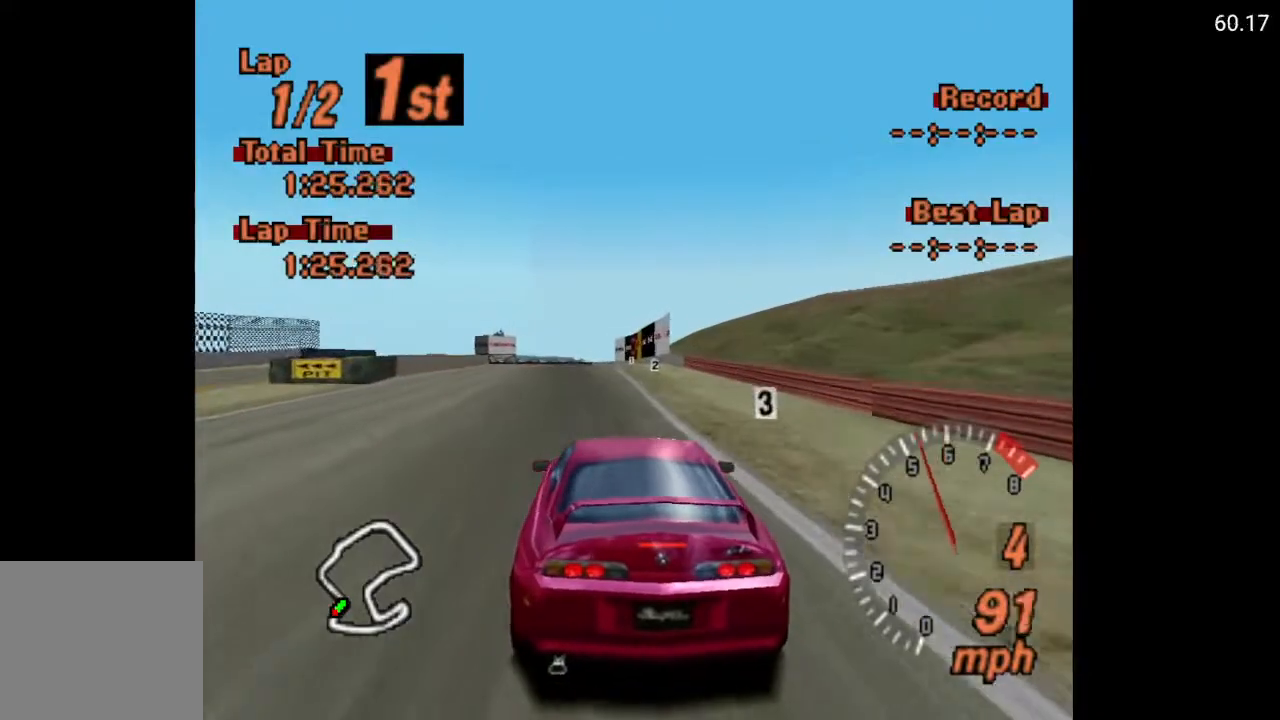
{"buttons": ["X"], "left_stick": "center", "right_stick": "center", "events": [[67, "L2", "up"]]}
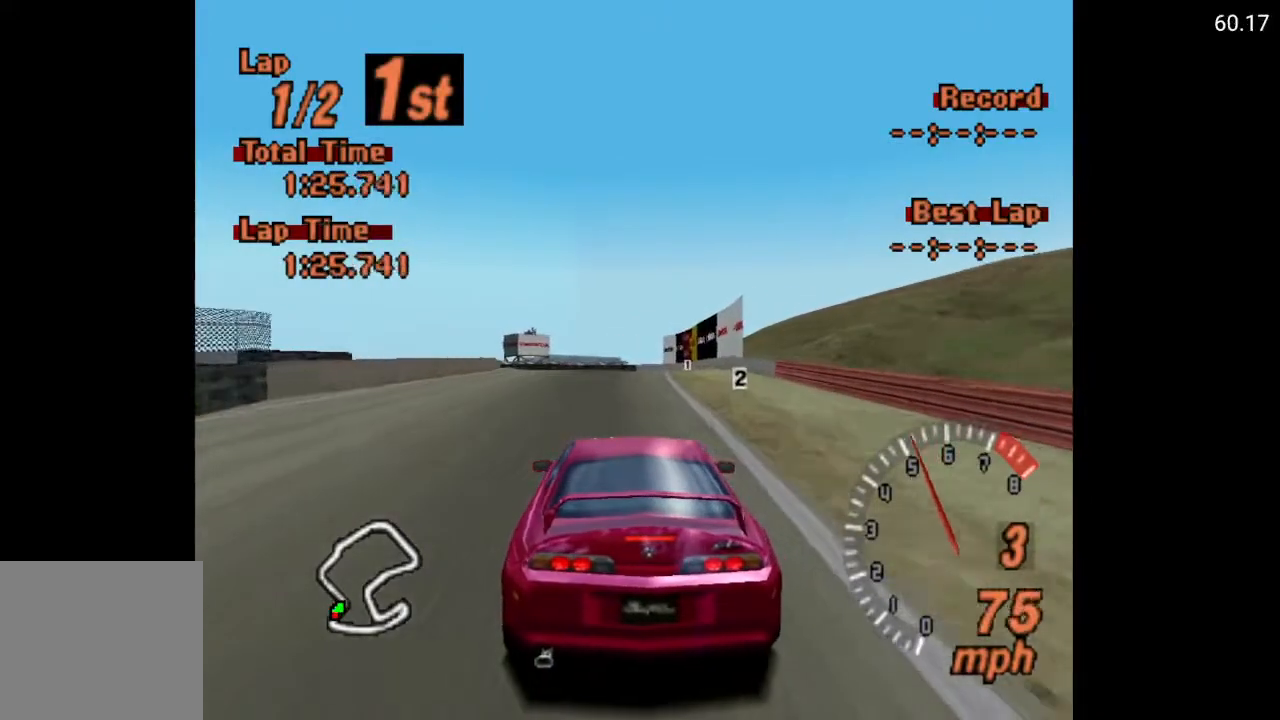
{"buttons": [], "left_stick": "center", "right_stick": "center", "events": [[17, "L2", "down"], [133, "L2", "up"], [217, "DPAD_LEFT", "down"], [300, "DPAD_LEFT", "up"], [367, "X", "up"]]}
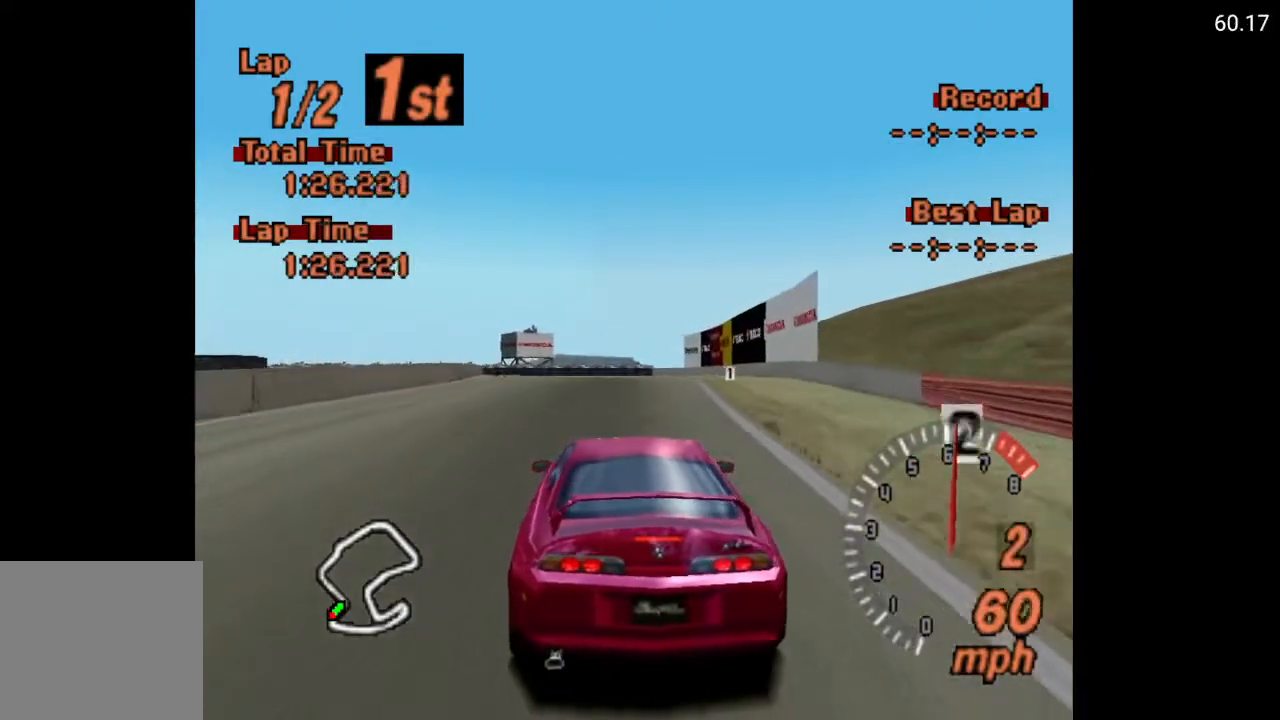
{"buttons": [], "left_stick": "center", "right_stick": "center", "events": [[133, "A", "down"], [400, "A", "up"]]}
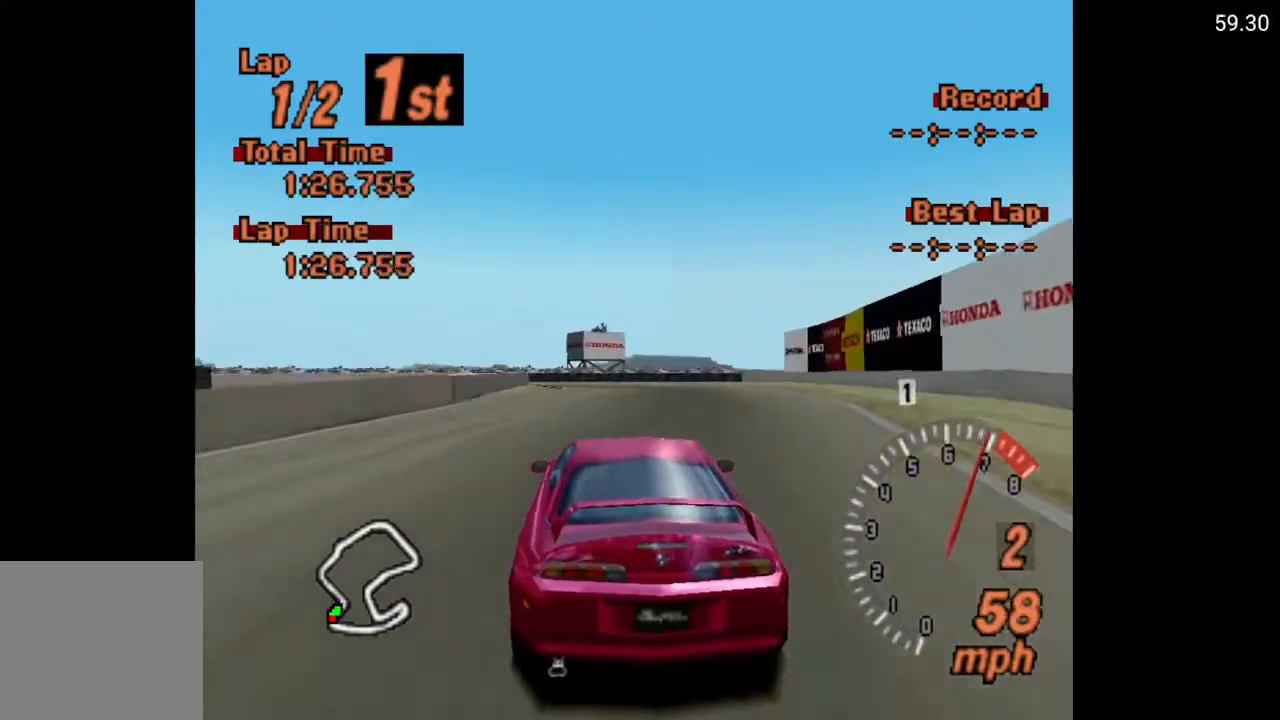
{"buttons": [], "left_stick": "center", "right_stick": "center", "events": [[333, "A", "down"], [433, "A", "up"]]}
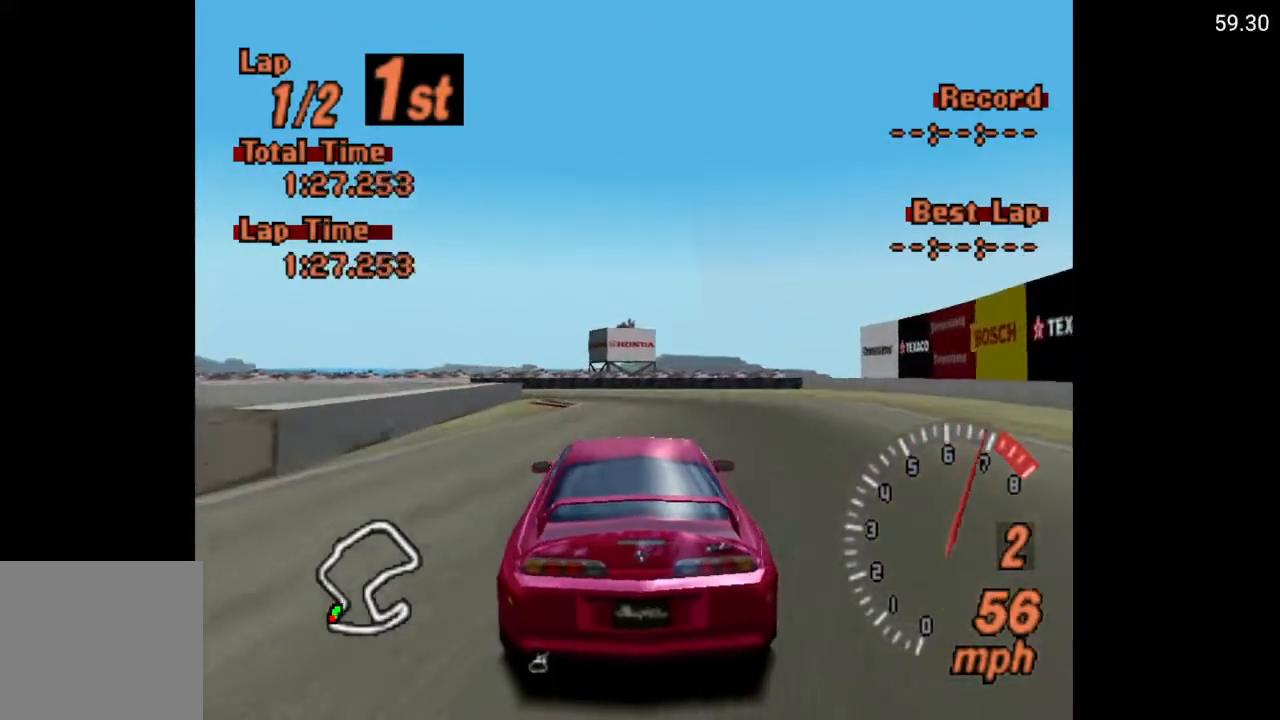
{"buttons": ["X"], "left_stick": "center", "right_stick": "center", "events": [[117, "X", "down"], [233, "L2", "down"], [283, "DPAD_LEFT", "down"], [350, "DPAD_LEFT", "up"], [350, "L2", "up"]]}
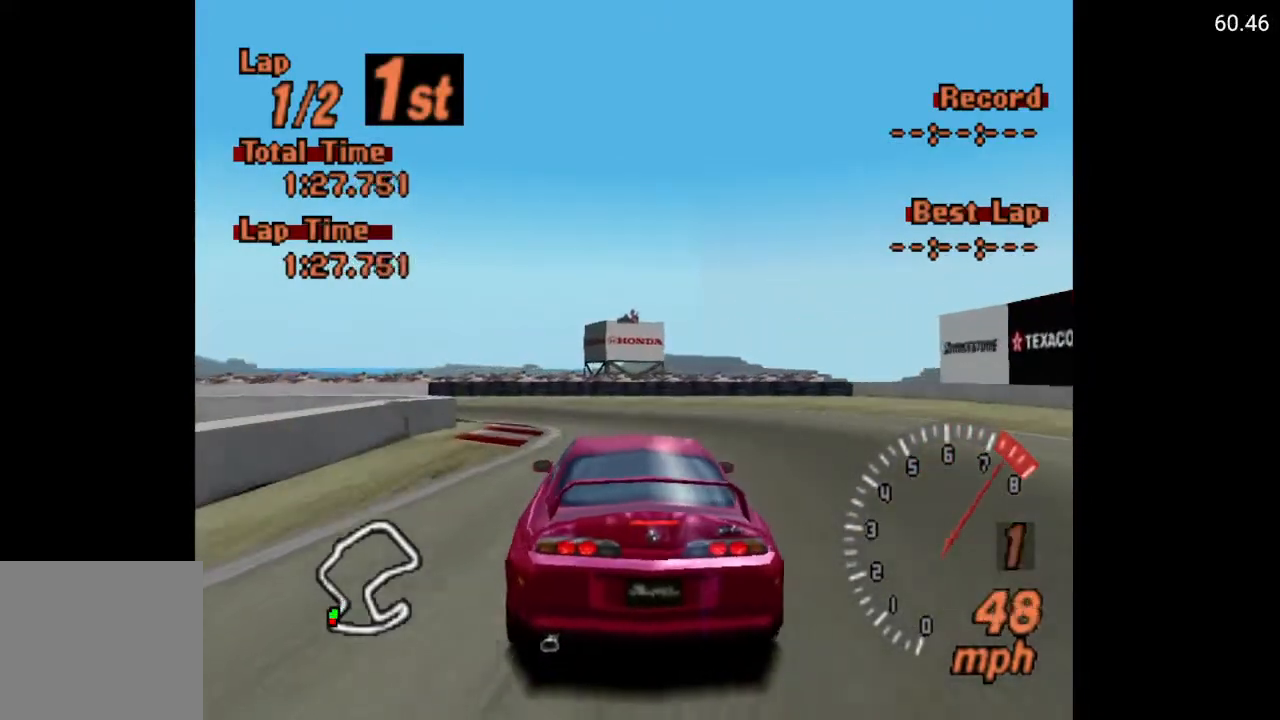
{"buttons": ["DPAD_LEFT"], "left_stick": "center", "right_stick": "center", "events": [[50, "DPAD_LEFT", "down"], [50, "X", "up"]]}
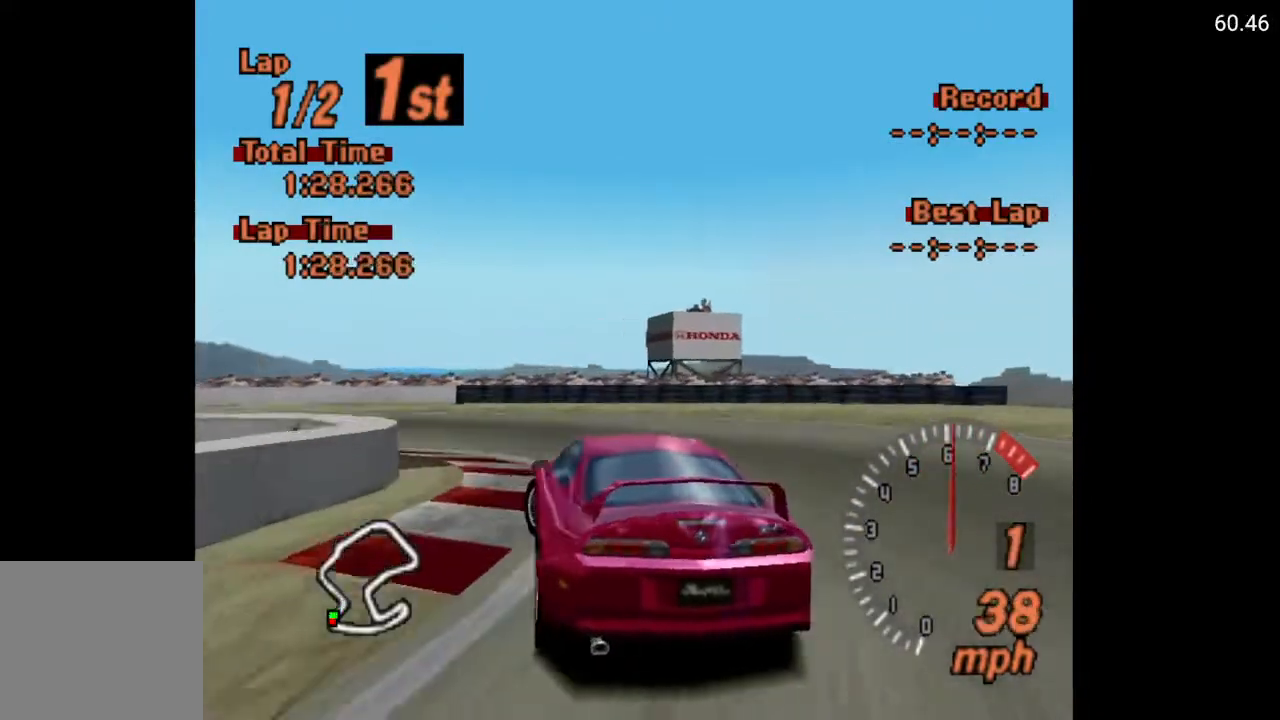
{"buttons": ["DPAD_LEFT"], "left_stick": "center", "right_stick": "center", "events": []}
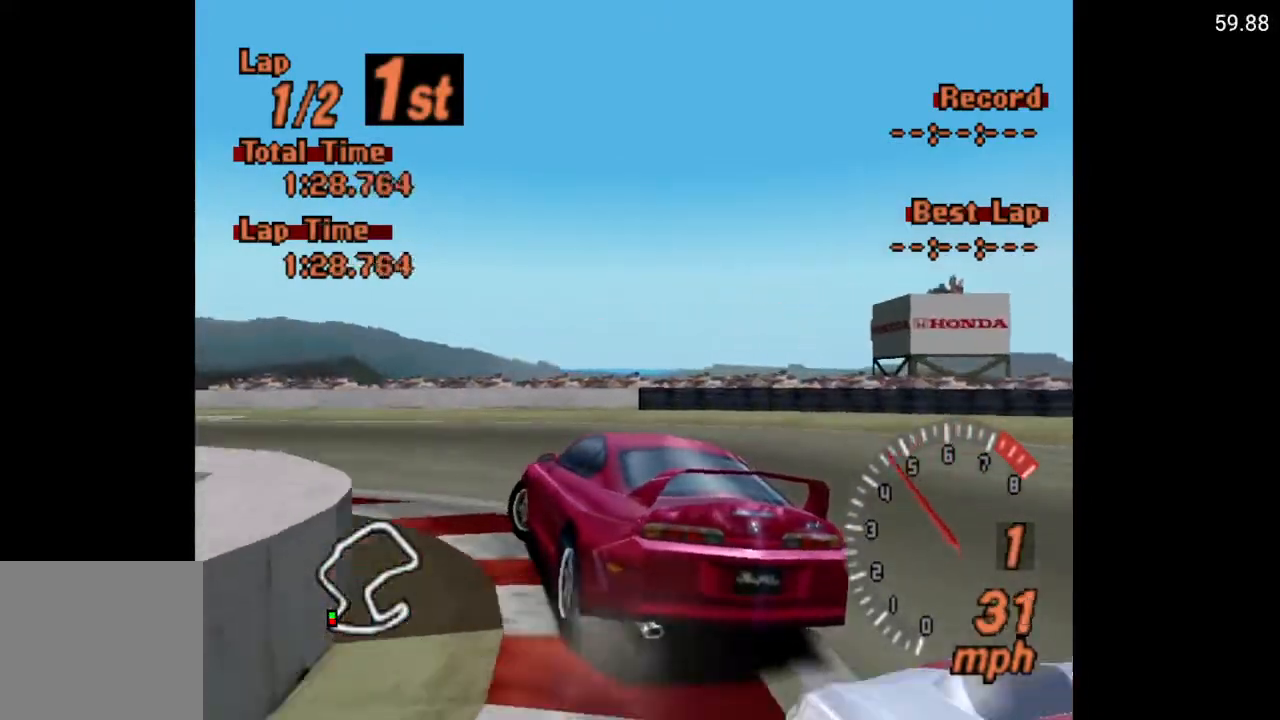
{"buttons": ["A", "DPAD_LEFT"], "left_stick": "center", "right_stick": "center", "events": [[50, "A", "down"], [217, "DPAD_LEFT", "up"], [300, "R2", "down"], [383, "DPAD_LEFT", "down"], [450, "R2", "up"]]}
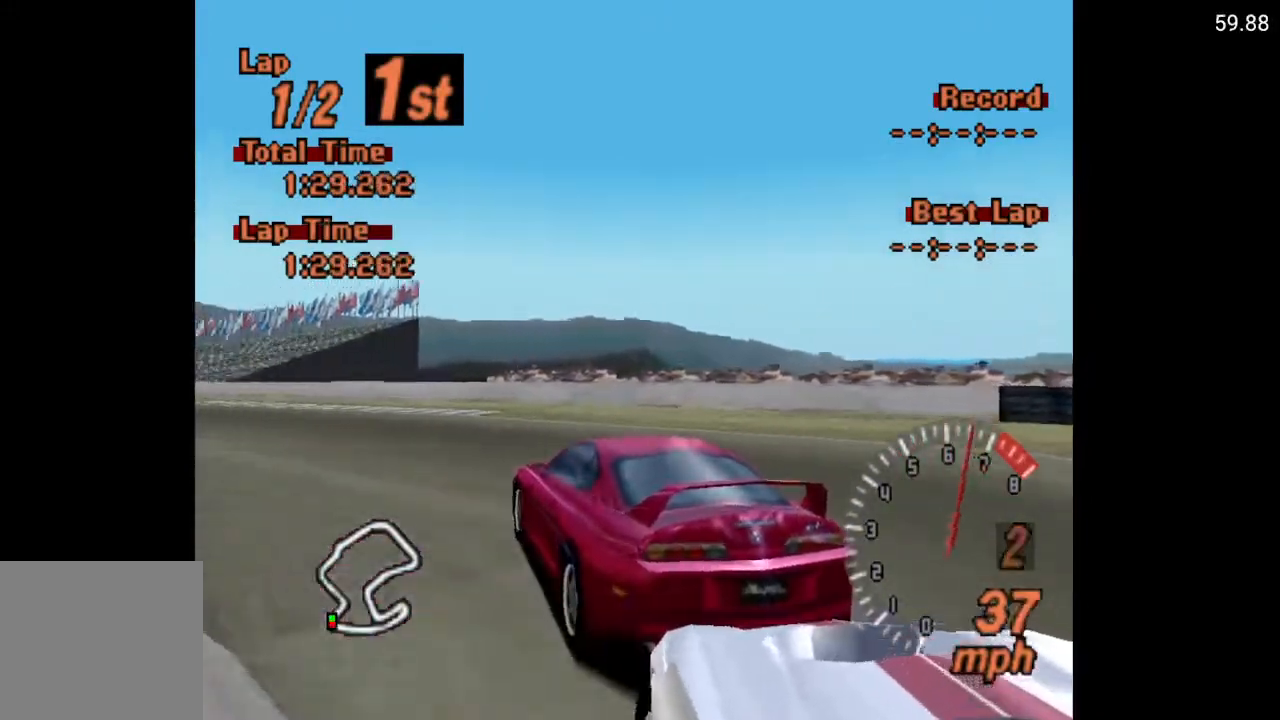
{"buttons": ["A"], "left_stick": "center", "right_stick": "center", "events": [[83, "DPAD_LEFT", "up"], [350, "DPAD_LEFT", "down"], [500, "DPAD_LEFT", "up"]]}
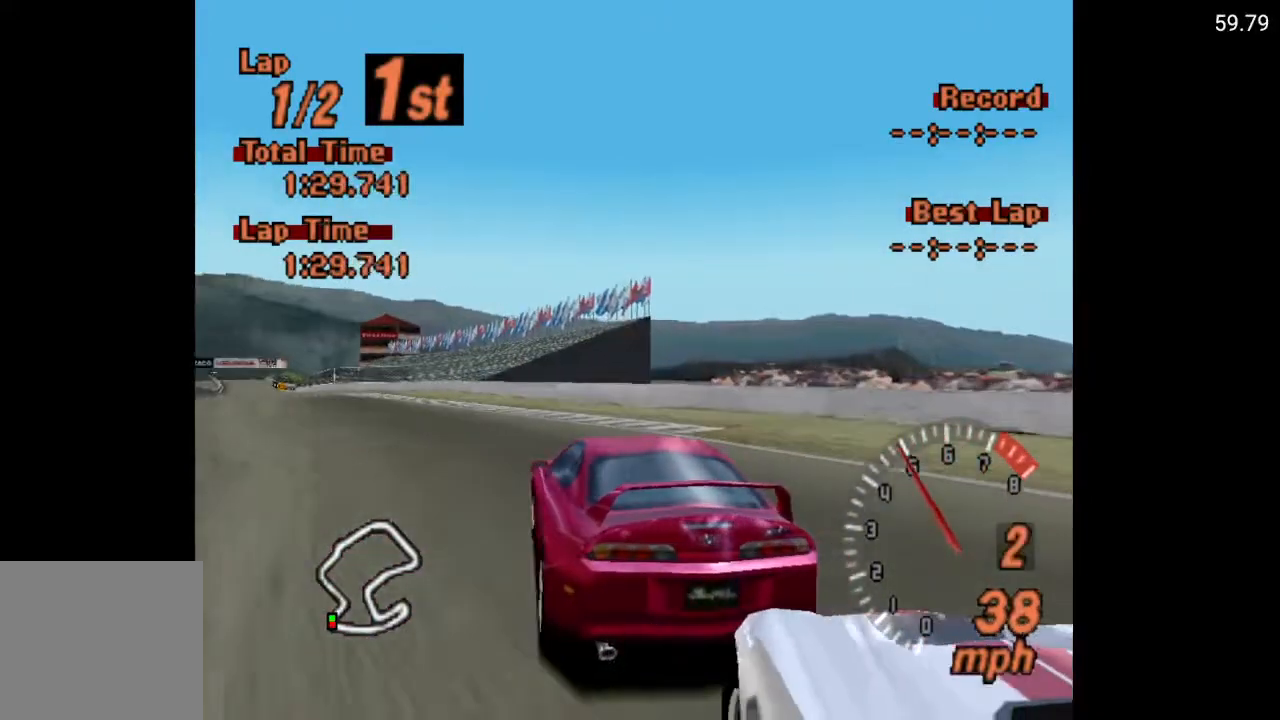
{"buttons": ["A"], "left_stick": "center", "right_stick": "center", "events": [[200, "DPAD_LEFT", "down"], [317, "DPAD_LEFT", "up"]]}
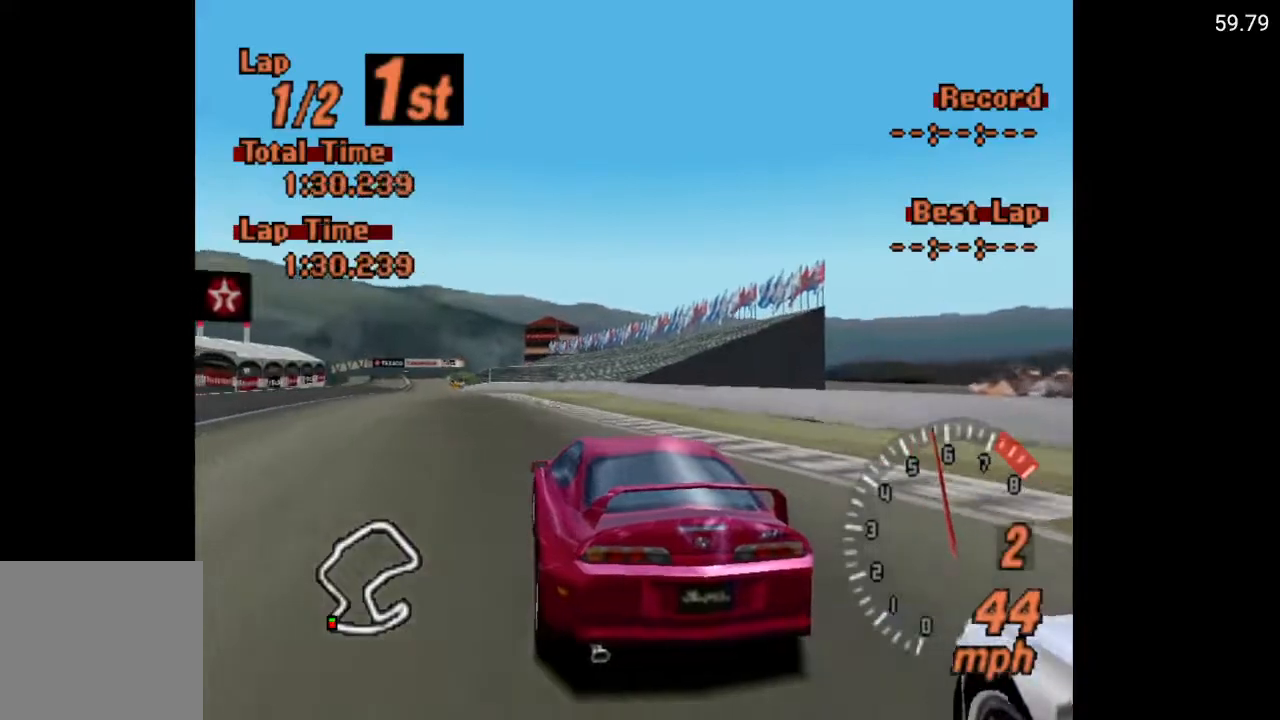
{"buttons": ["A"], "left_stick": "center", "right_stick": "center", "events": []}
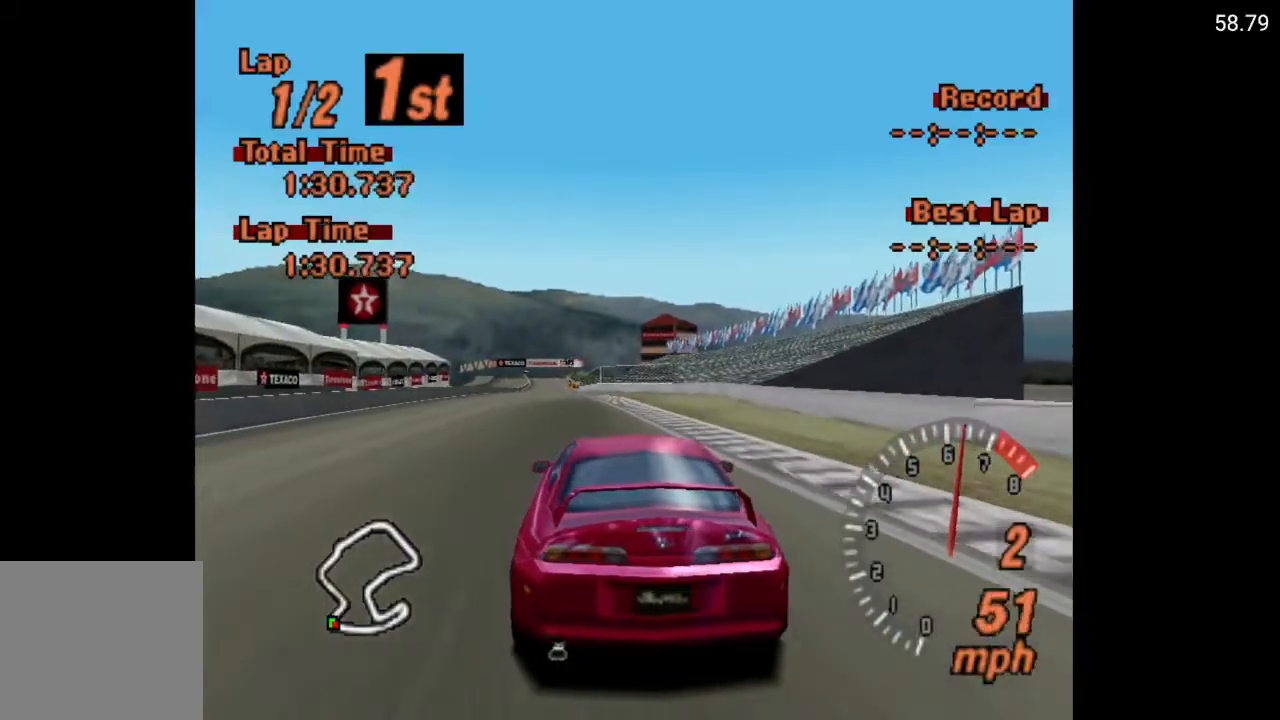
{"buttons": ["A", "L1"], "left_stick": "center", "right_stick": "center", "events": [[50, "DPAD_LEFT", "down"], [117, "DPAD_LEFT", "up"], [333, "L1", "down"]]}
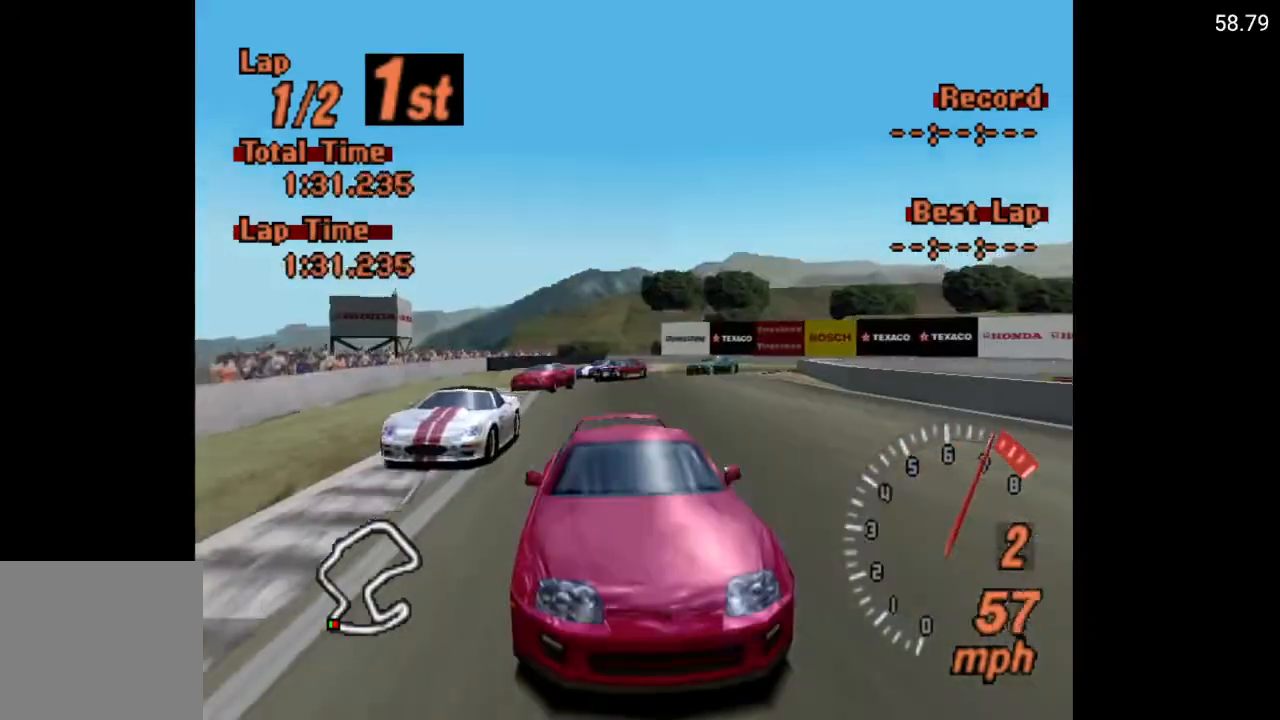
{"buttons": ["A"], "left_stick": "center", "right_stick": "center", "events": [[83, "L1", "up"], [267, "R2", "down"], [367, "R2", "up"]]}
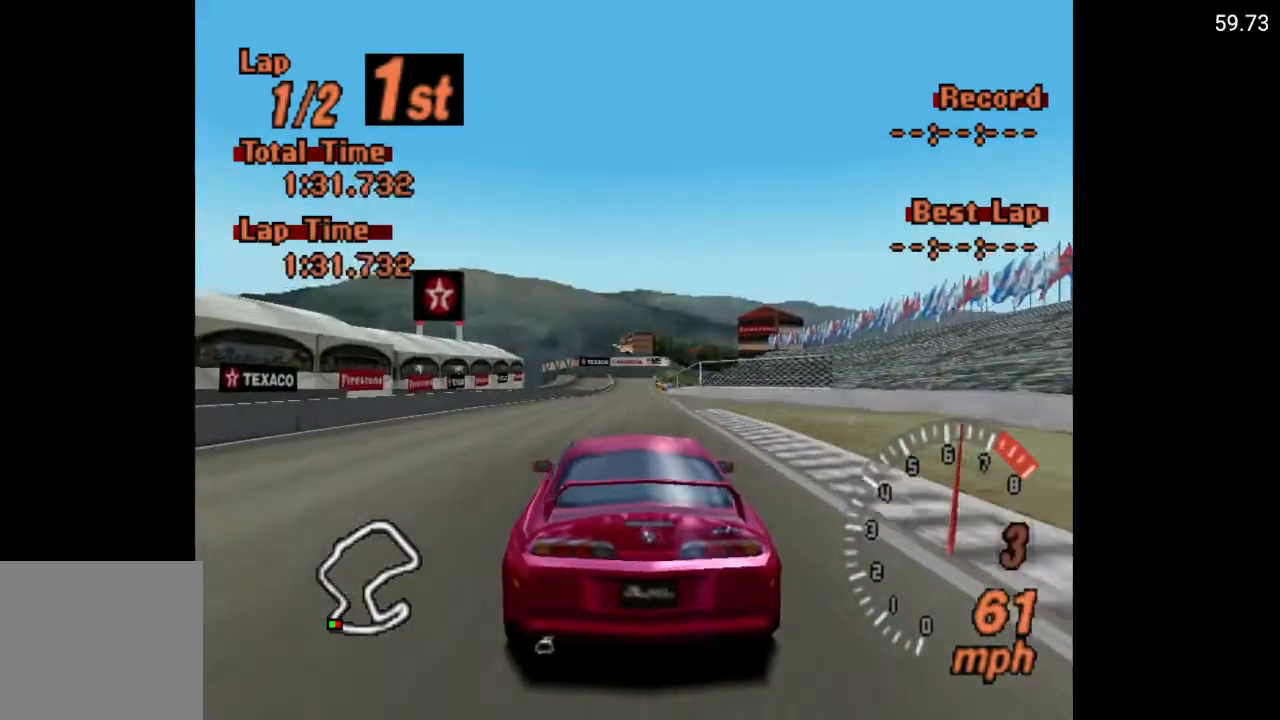
{"buttons": ["A", "L1"], "left_stick": "center", "right_stick": "center", "events": [[150, "DPAD_RIGHT", "down"], [200, "DPAD_RIGHT", "up"], [400, "L1", "down"]]}
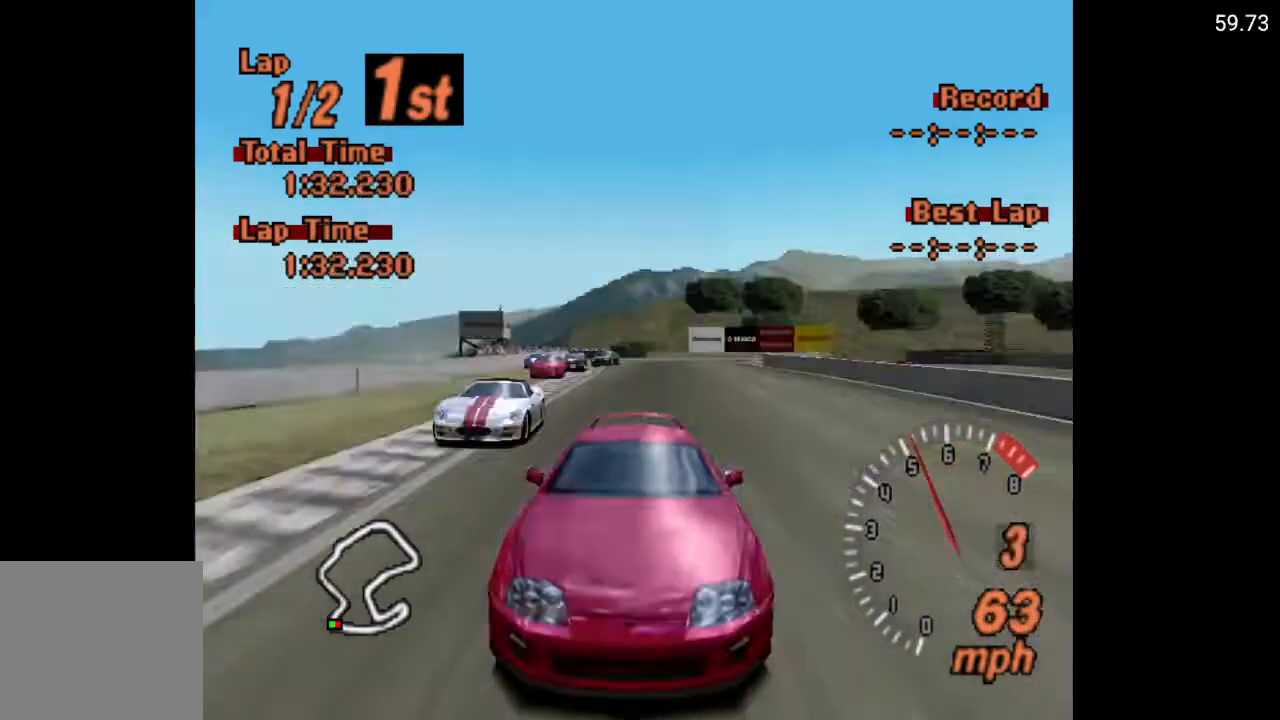
{"buttons": ["A", "L1"], "left_stick": "center", "right_stick": "center", "events": []}
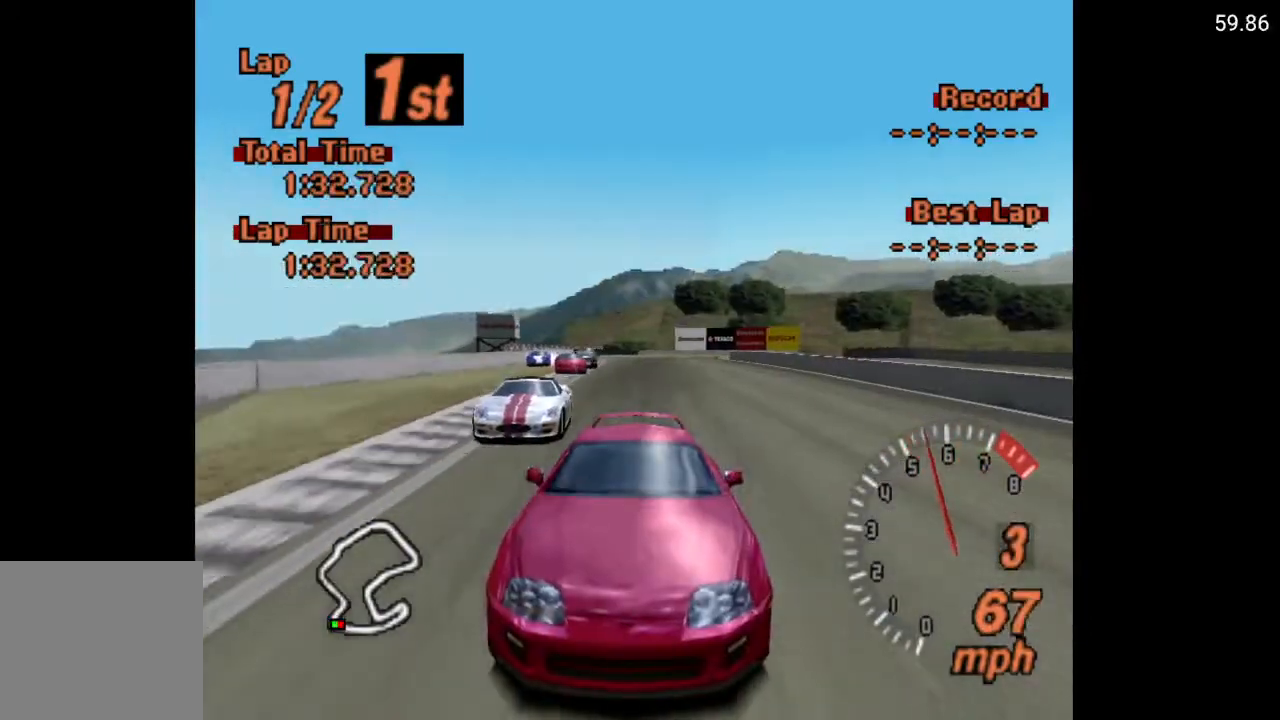
{"buttons": ["A", "L1"], "left_stick": "center", "right_stick": "center", "events": [[167, "DPAD_LEFT", "down"], [267, "DPAD_LEFT", "up"]]}
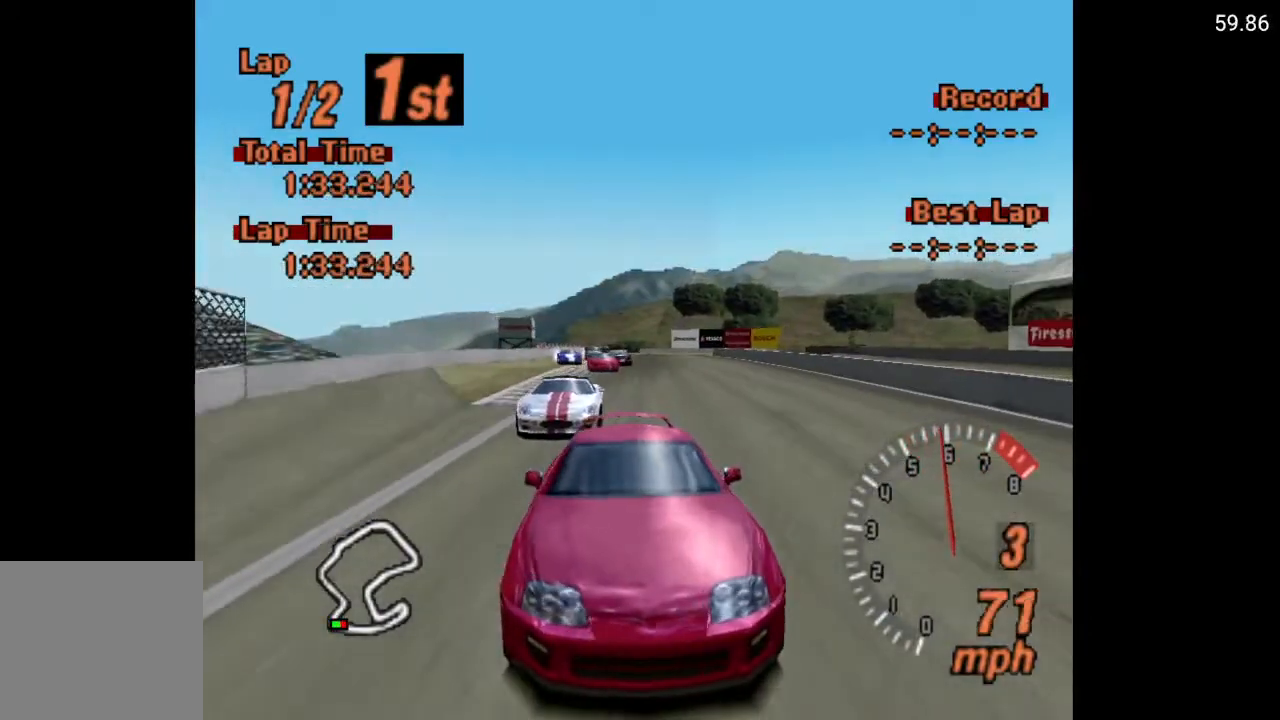
{"buttons": ["A", "L1"], "left_stick": "center", "right_stick": "center", "events": [[267, "DPAD_RIGHT", "down"], [350, "DPAD_RIGHT", "up"]]}
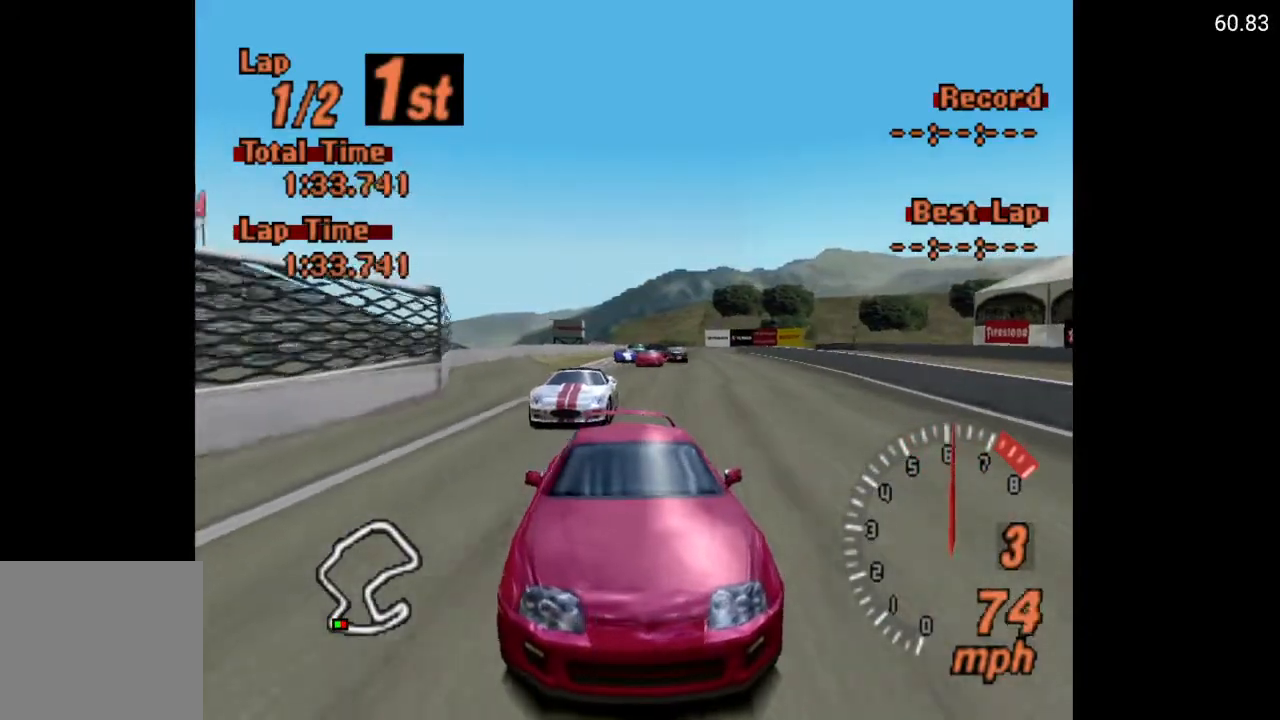
{"buttons": ["A"], "left_stick": "center", "right_stick": "center", "events": [[300, "L1", "up"]]}
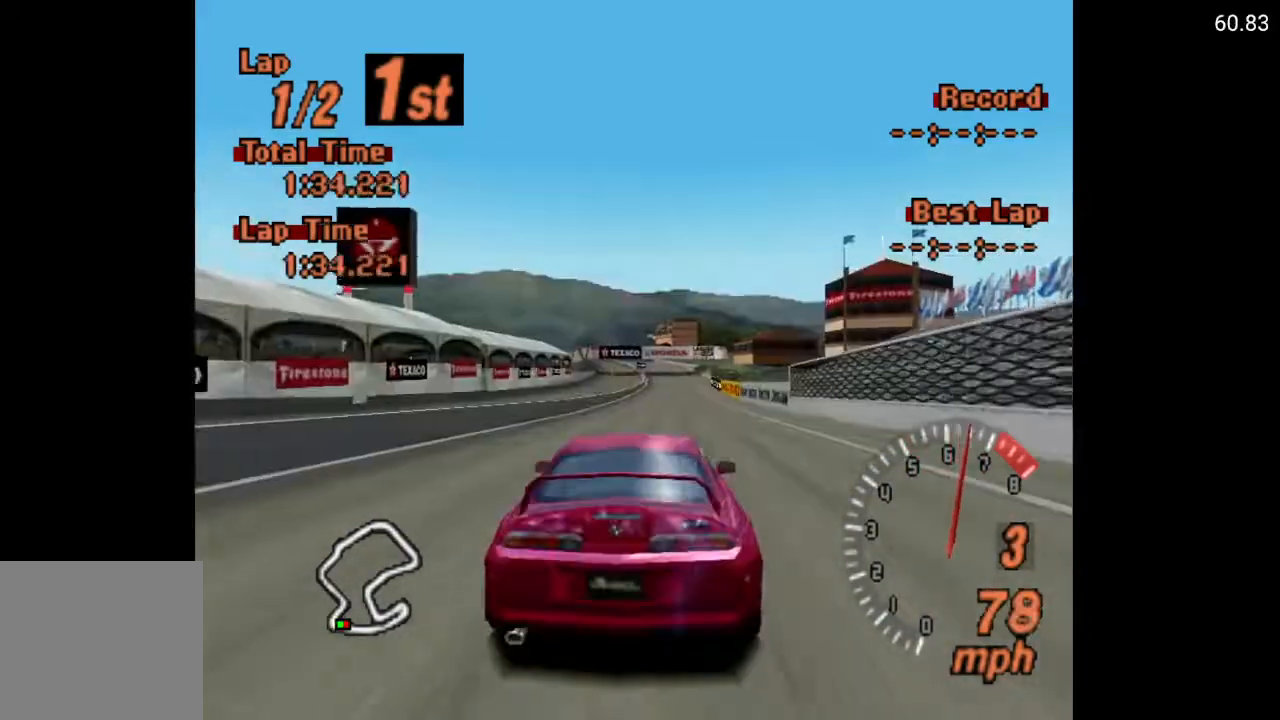
{"buttons": ["A", "L1"], "left_stick": "center", "right_stick": "center", "events": [[233, "L1", "down"]]}
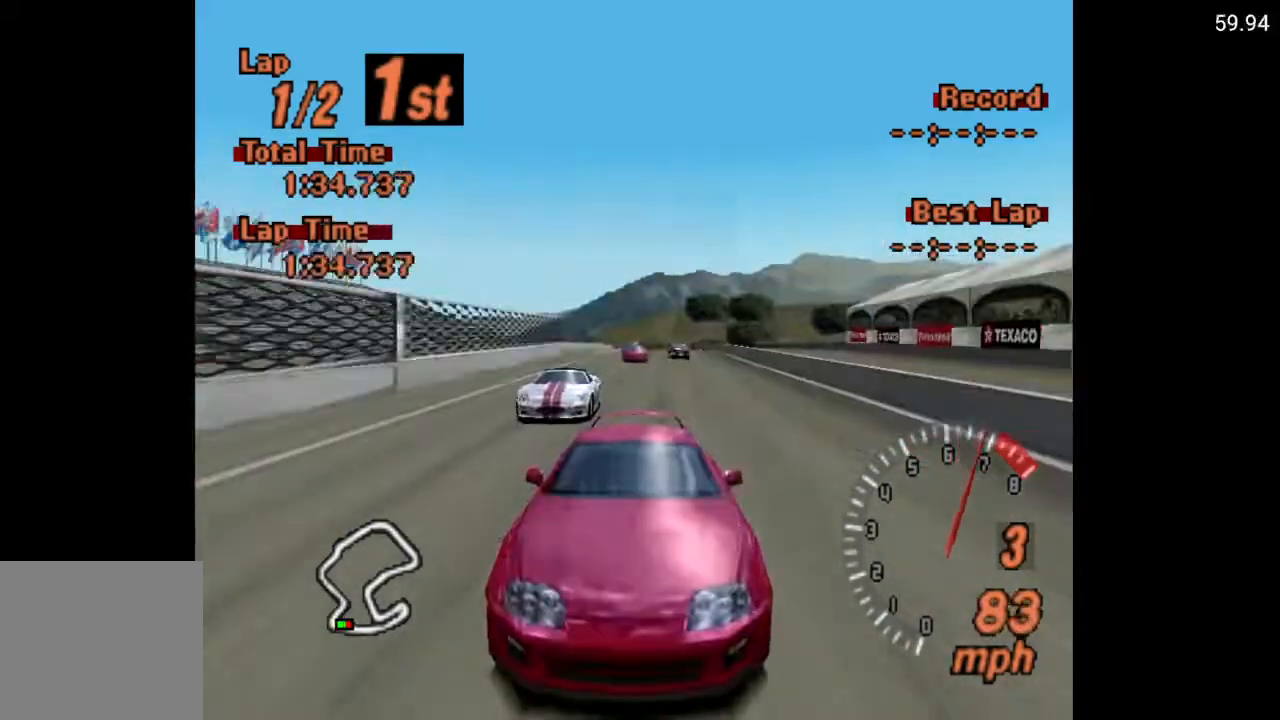
{"buttons": ["A", "L1"], "left_stick": "center", "right_stick": "center", "events": []}
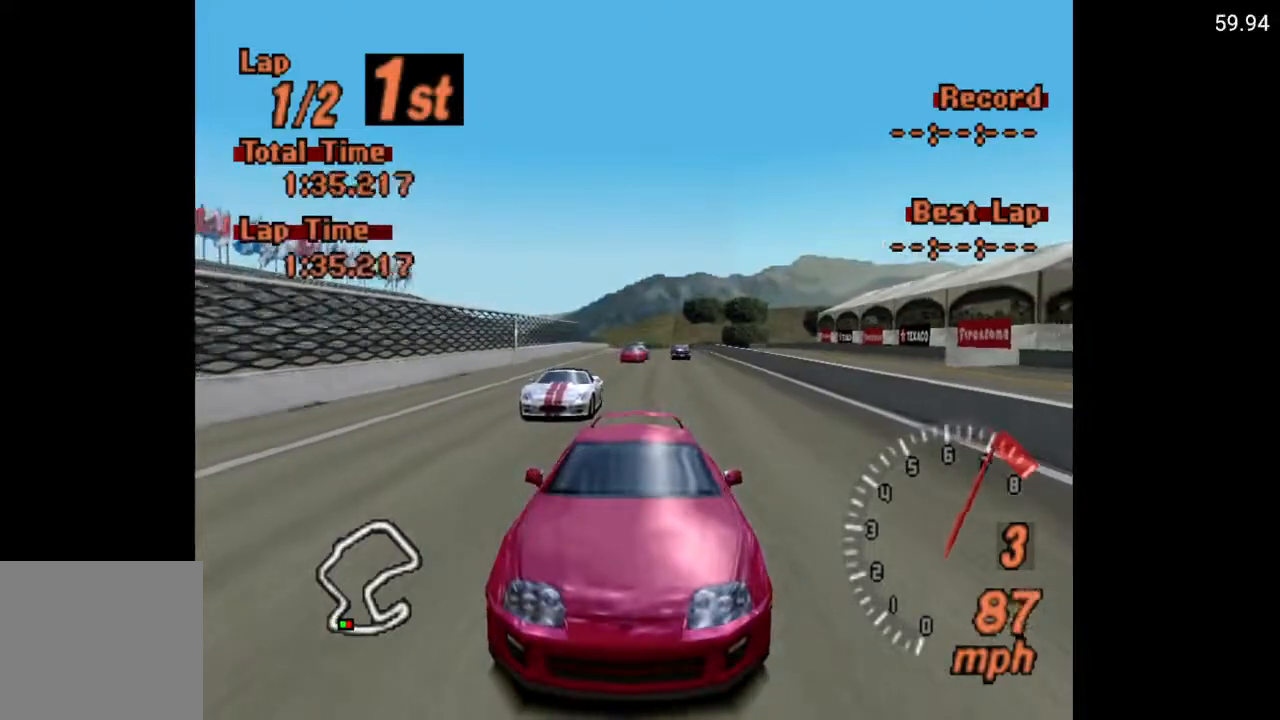
{"buttons": ["A", "L1"], "left_stick": "center", "right_stick": "center", "events": [[100, "R2", "down"], [200, "R2", "up"], [283, "DPAD_RIGHT", "down"], [367, "DPAD_RIGHT", "up"]]}
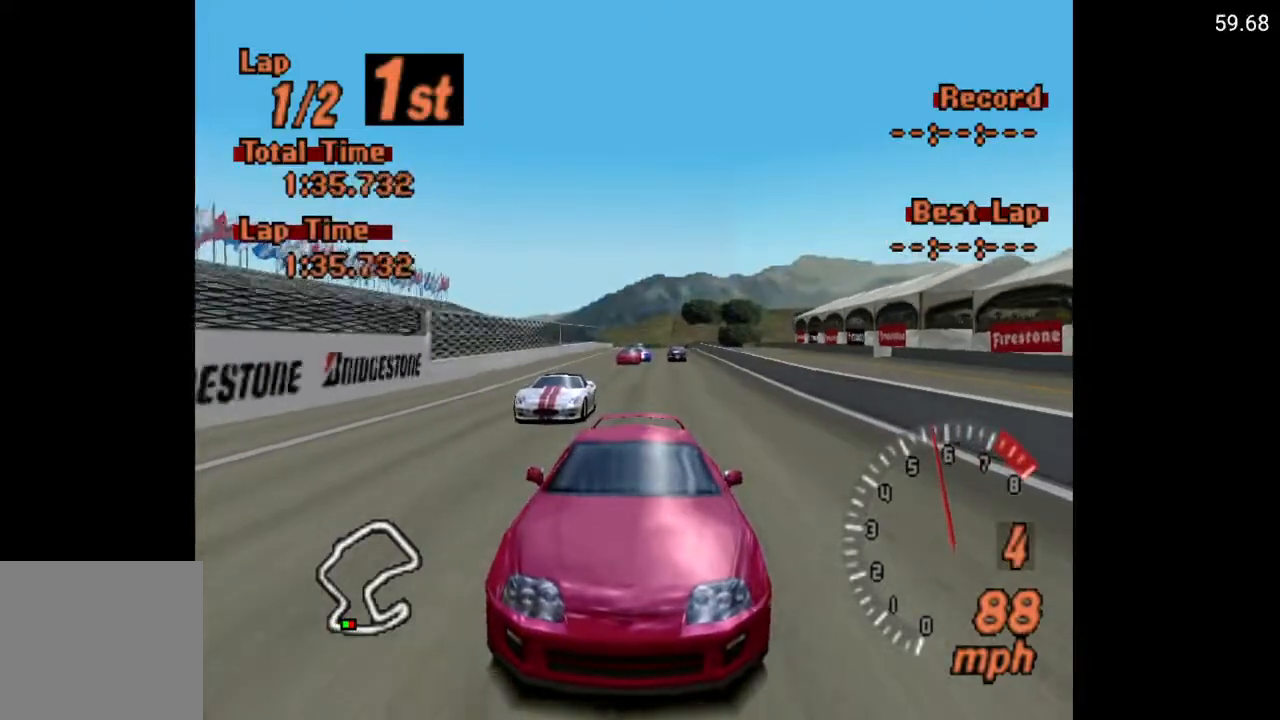
{"buttons": ["A", "L1"], "left_stick": "center", "right_stick": "center", "events": []}